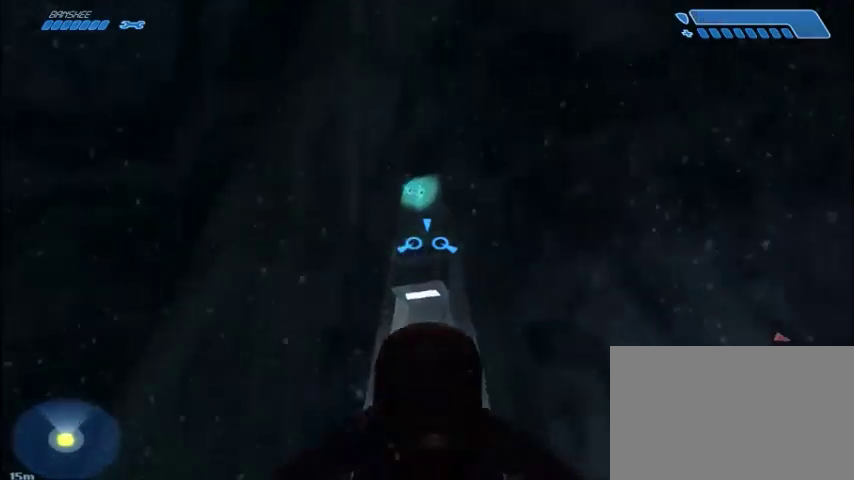
Gameplay with keyboard and mouse; each line is a JSON object with the keys and mouse buttons held at the frame after it. "events" lists presses ("down") and releases ("up") of "1", "2", "3", "4", "5", "a", "alt", "c", "ctrl", "d", "e", "f", "q", "r", "s", "shift", "space", "tab", "v", "w", "x", "z", "mouse_left", "mouse_middle", "mouse_right", "mouse_wheel_up" and "mouse_wheel_down" between this image and that frame as [ms after this image, input, new state], when the widget could be followed in between. "mouse_left", "mouse_middle", "mouse_right", "mouse_wheel_up", "mouse_wheel_down" = the "left", "middle", "right", "wheel_up", "wheel_down" buttons of the "mouse" list. No other keys are recorded. Mouse movement is not recorded.
{"keys": ["w"], "mouse": [], "events": []}
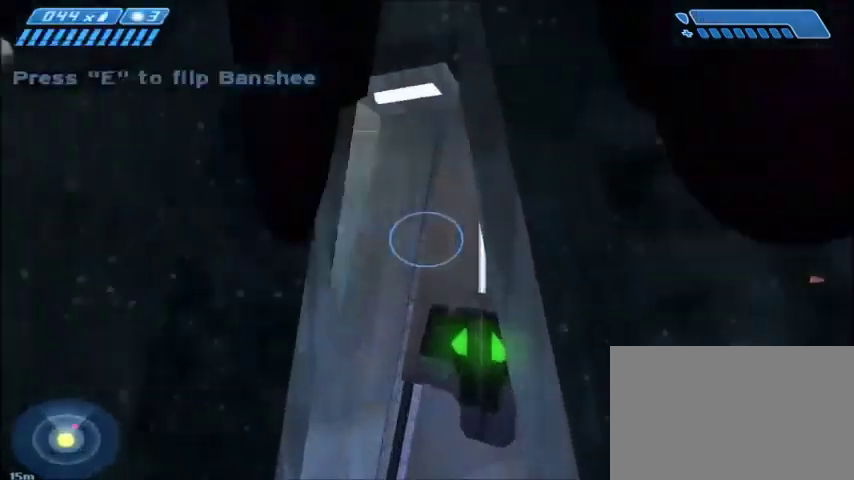
{"keys": ["w"], "mouse": [], "events": []}
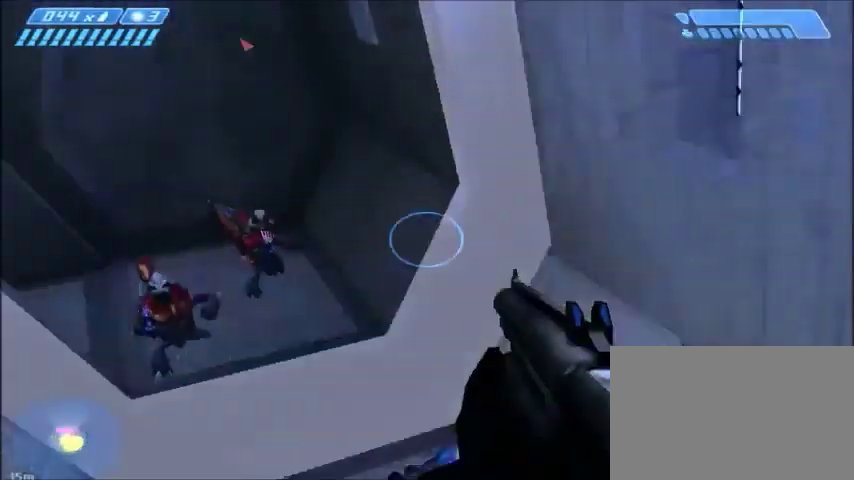
{"keys": ["a", "w"], "mouse": [], "events": [[67, "a", "down"]]}
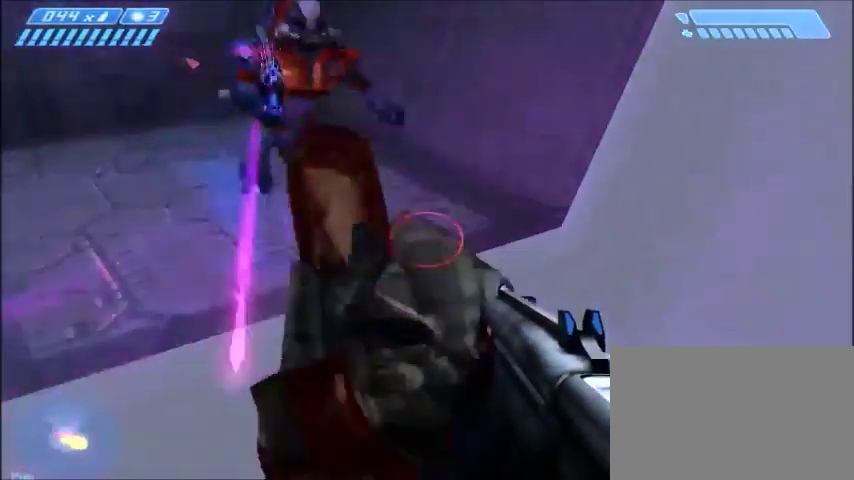
{"keys": [], "mouse": [], "events": [[100, "a", "up"], [133, "w", "up"]]}
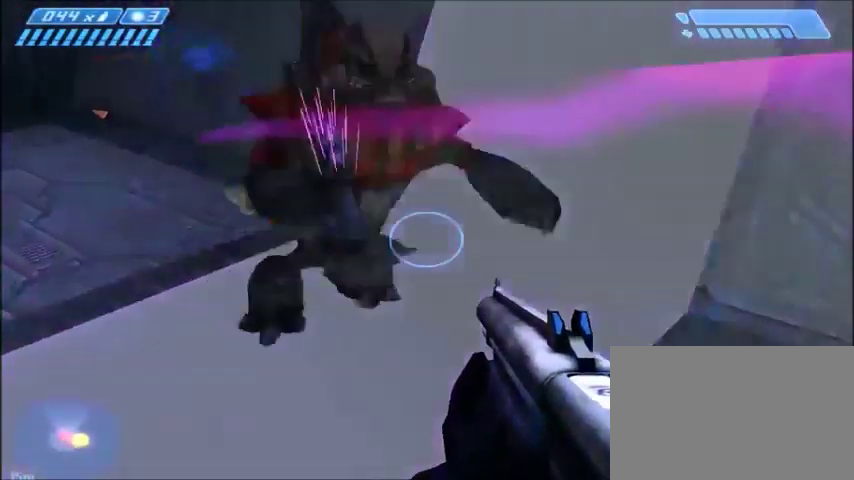
{"keys": [], "mouse": [], "events": []}
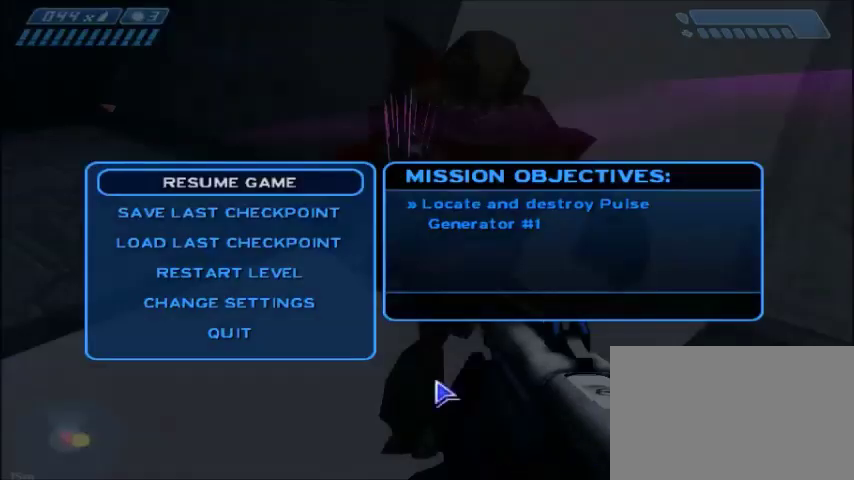
{"keys": [], "mouse": [], "events": []}
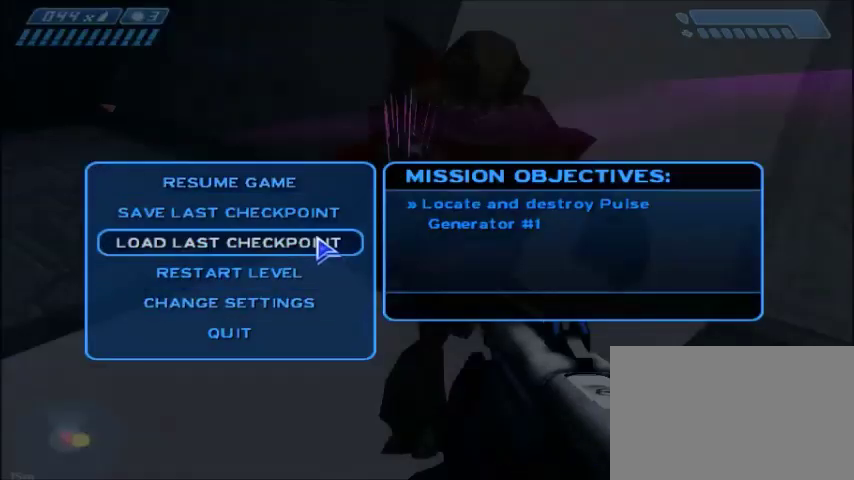
{"keys": [], "mouse": [], "events": [[33, "mouse_left", "down"], [100, "mouse_left", "up"]]}
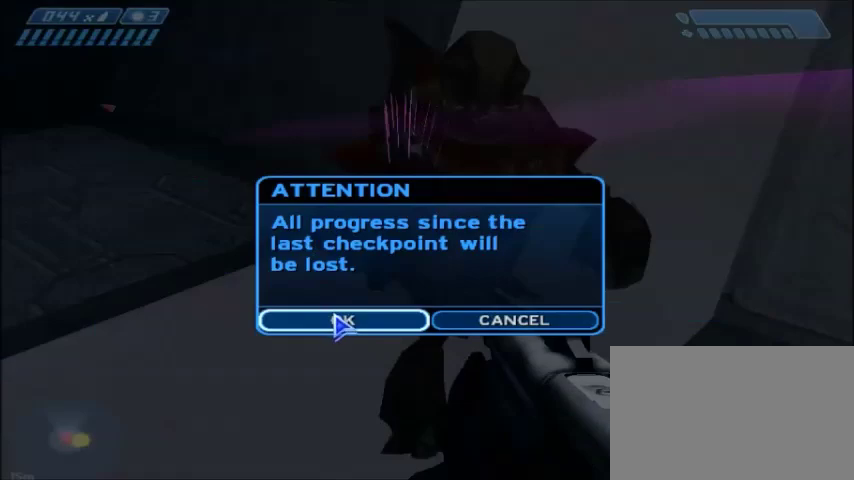
{"keys": ["w"], "mouse": [], "events": [[100, "mouse_left", "down"], [166, "mouse_left", "up"], [233, "w", "down"]]}
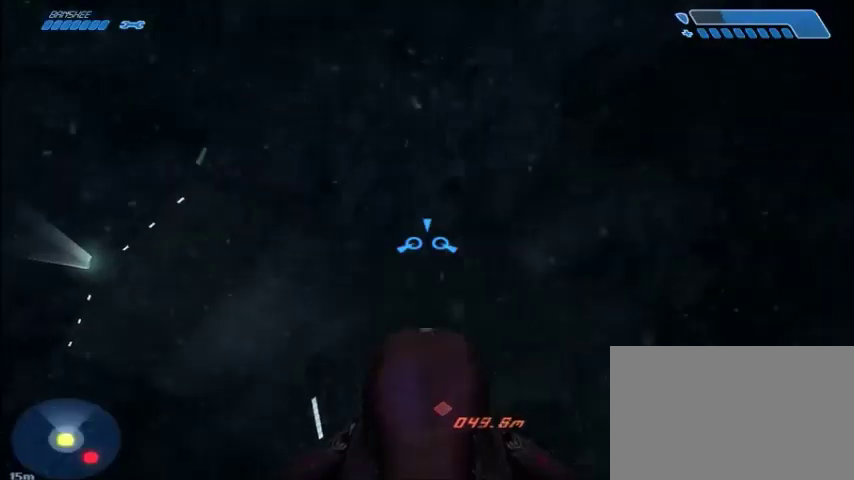
{"keys": ["w"], "mouse": [], "events": []}
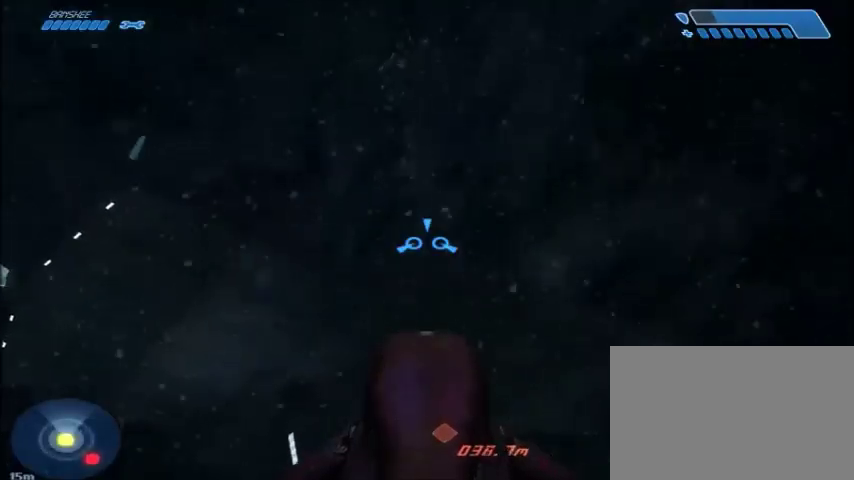
{"keys": ["w"], "mouse": [], "events": []}
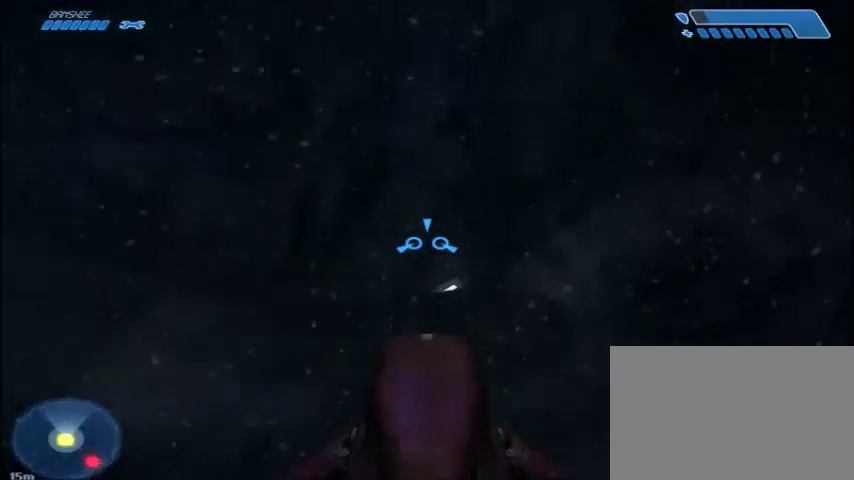
{"keys": ["w"], "mouse": [], "events": [[367, "e", "down"], [467, "e", "up"]]}
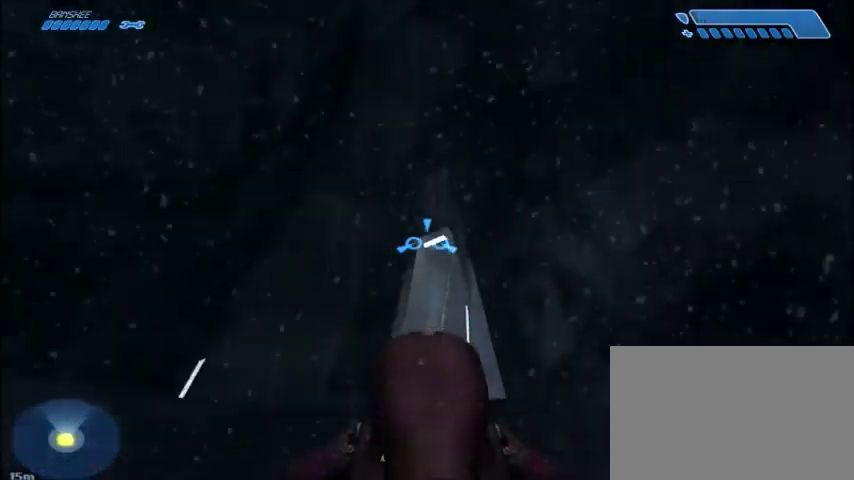
{"keys": ["w"], "mouse": [], "events": []}
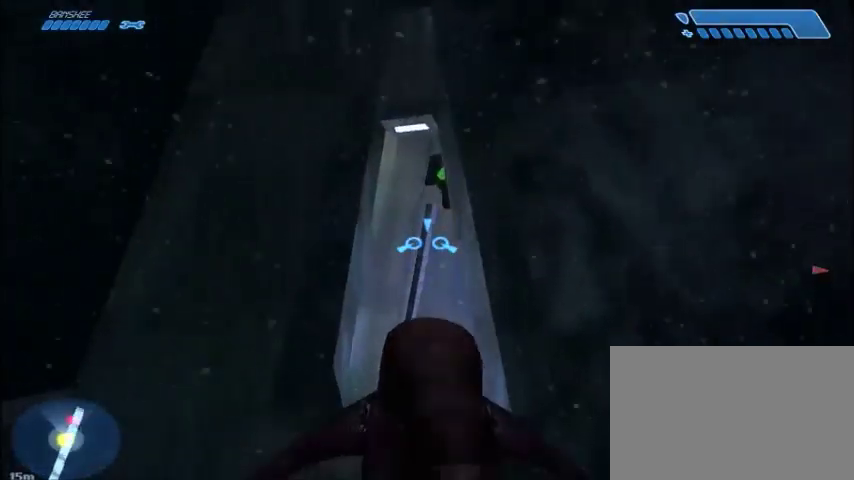
{"keys": ["w"], "mouse": [], "events": []}
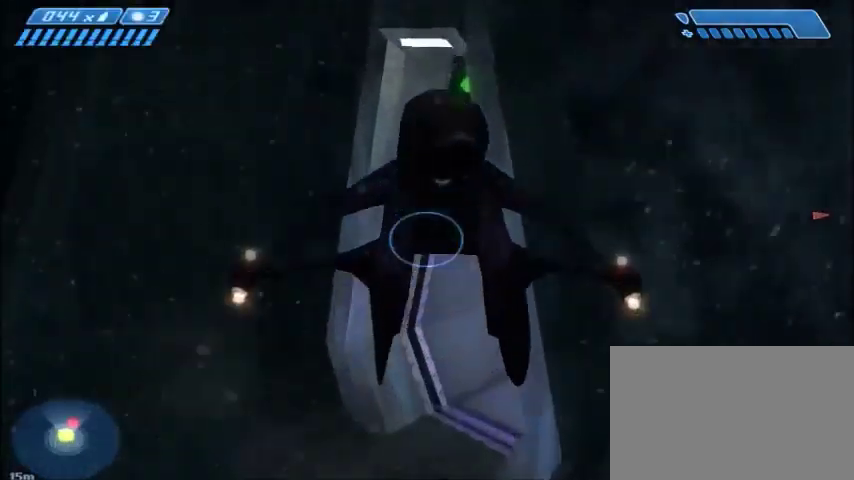
{"keys": ["w"], "mouse": [], "events": []}
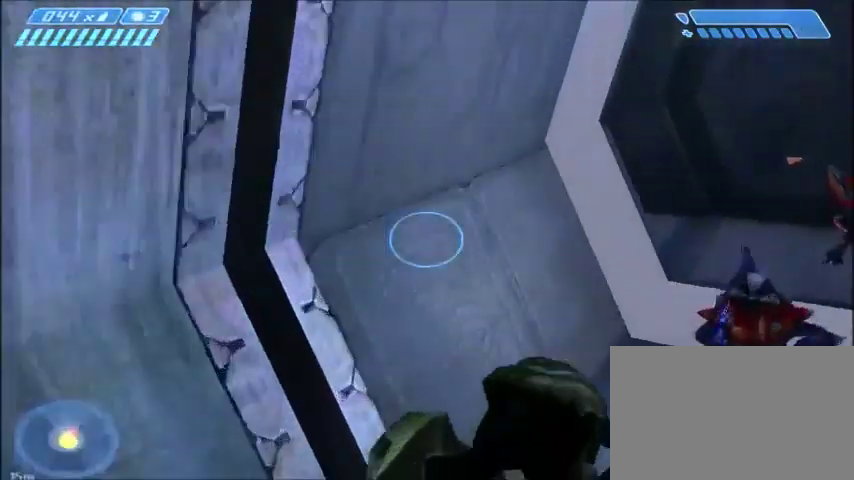
{"keys": ["a", "w"], "mouse": [], "events": [[334, "mouse_left", "down"], [434, "a", "down"], [467, "mouse_left", "up"]]}
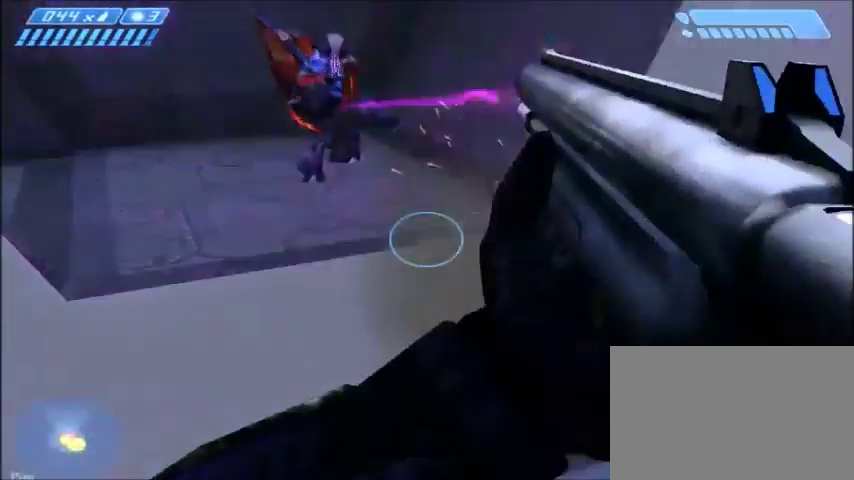
{"keys": ["s"], "mouse": [], "events": [[100, "a", "up"], [267, "a", "down"], [300, "w", "up"], [400, "s", "down"], [500, "a", "up"]]}
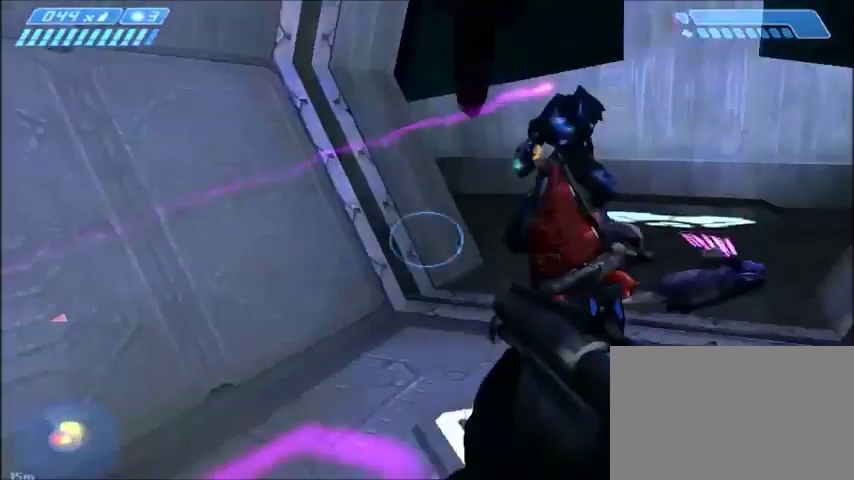
{"keys": ["s"], "mouse": [], "events": []}
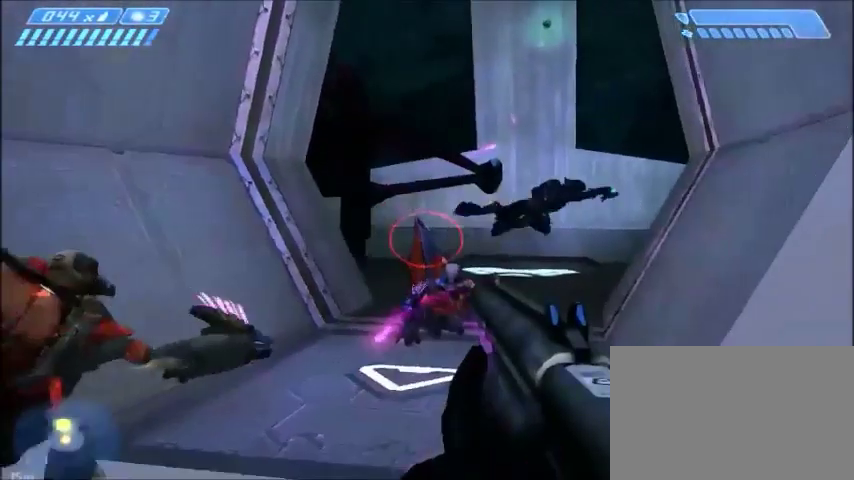
{"keys": ["w"], "mouse": [], "events": [[133, "s", "up"], [367, "w", "down"]]}
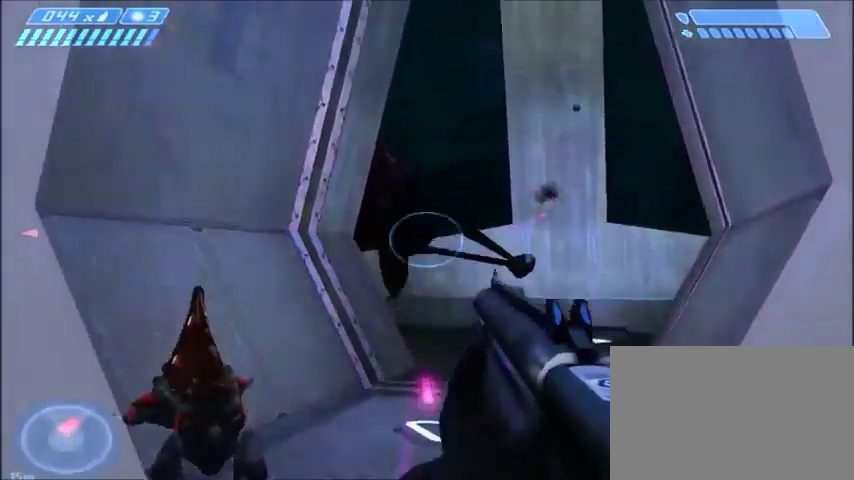
{"keys": ["space", "w"], "mouse": [], "events": [[467, "space", "down"]]}
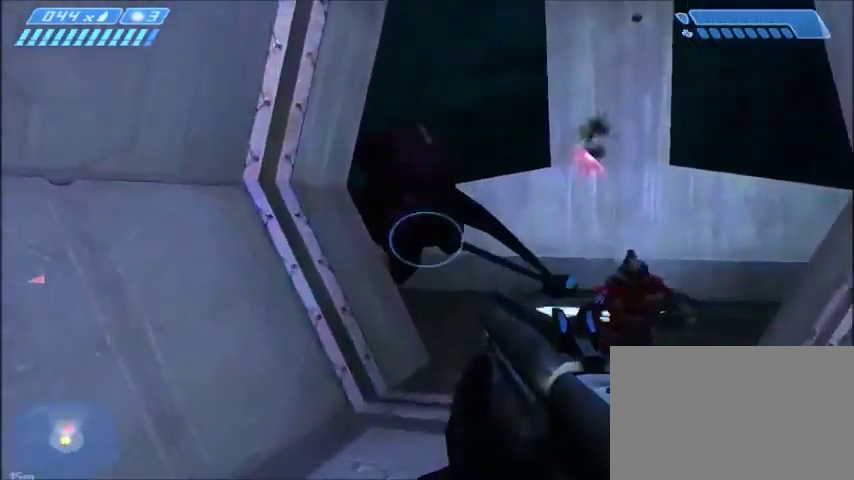
{"keys": ["d", "w"], "mouse": [], "events": [[100, "space", "up"], [133, "d", "down"]]}
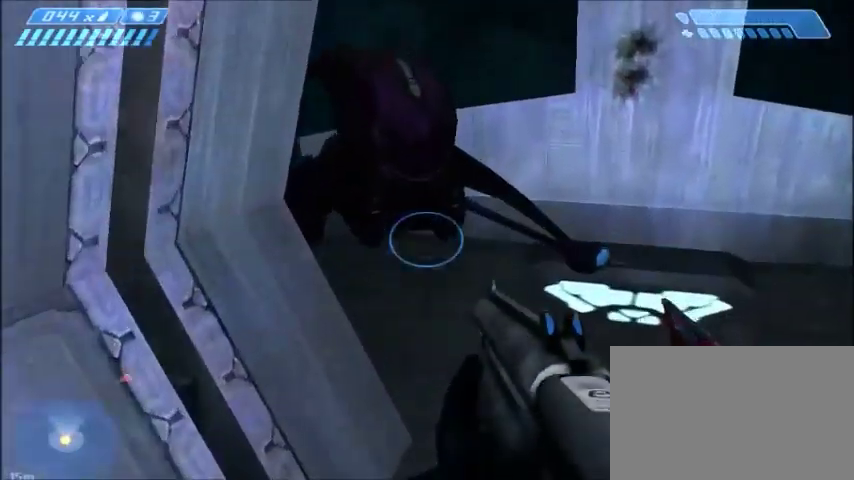
{"keys": ["w"], "mouse": [], "events": [[33, "w", "up"], [367, "w", "down"], [400, "d", "up"]]}
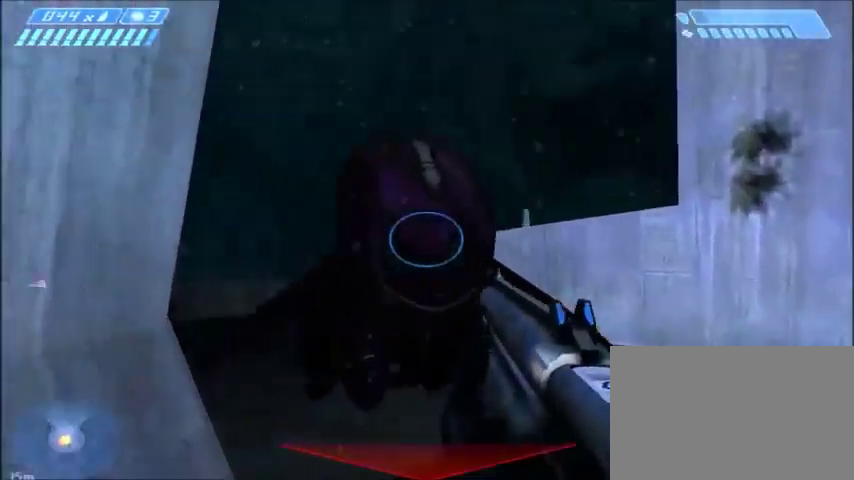
{"keys": [], "mouse": [], "events": [[134, "w", "up"]]}
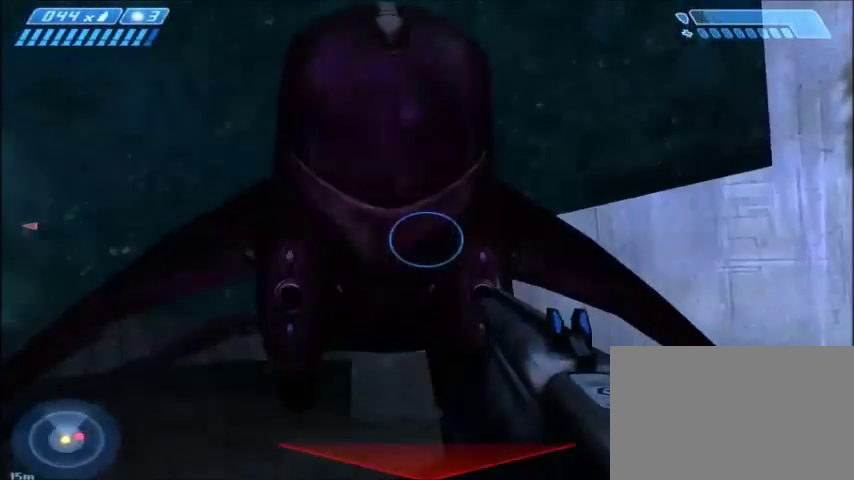
{"keys": ["s"], "mouse": [], "events": [[267, "s", "down"]]}
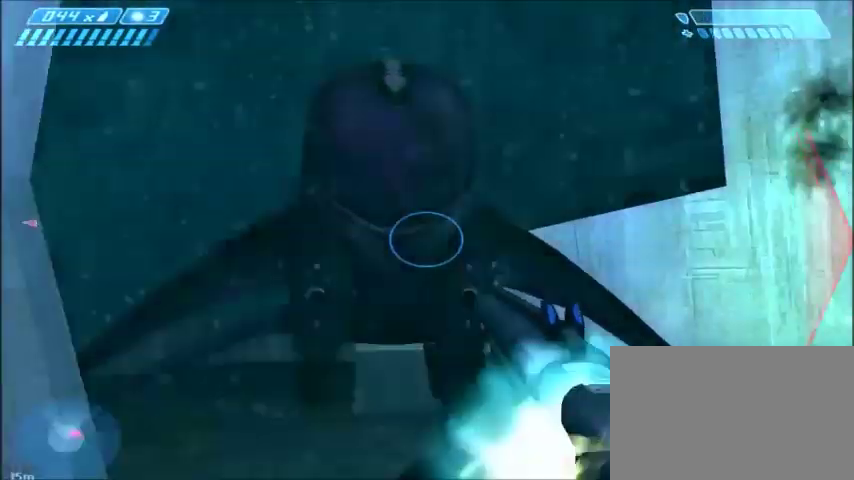
{"keys": [], "mouse": [], "events": [[34, "s", "up"]]}
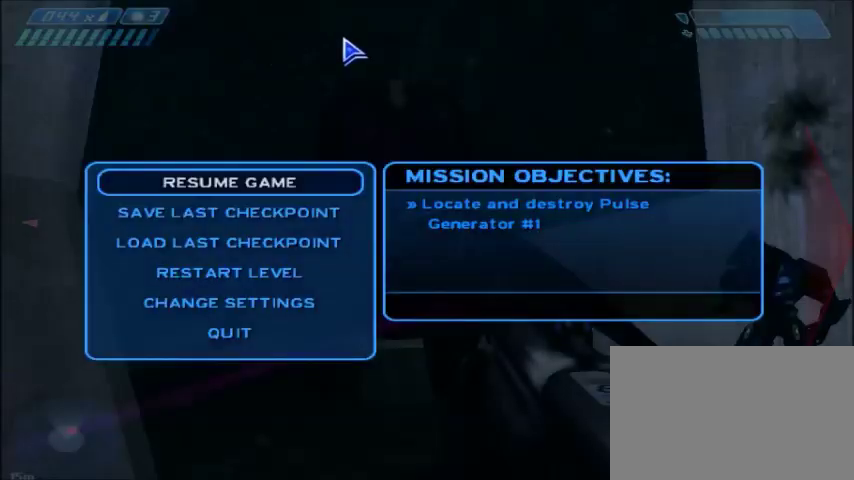
{"keys": [], "mouse": [], "events": []}
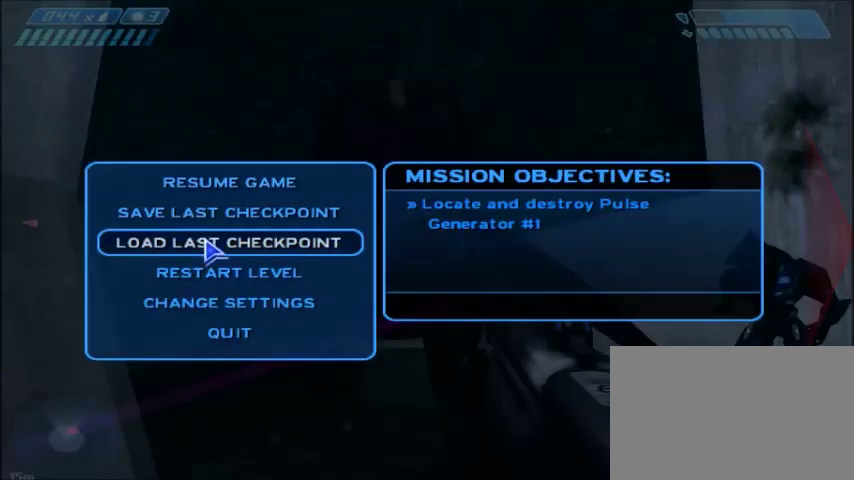
{"keys": ["w"], "mouse": [], "events": [[167, "mouse_left", "down"], [200, "mouse_left", "up"], [267, "w", "down"]]}
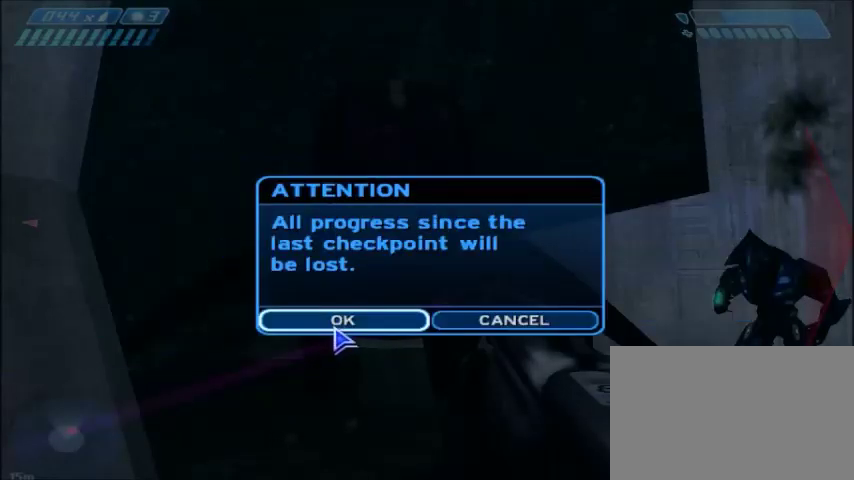
{"keys": ["w"], "mouse": [], "events": [[133, "mouse_left", "down"], [200, "mouse_left", "up"]]}
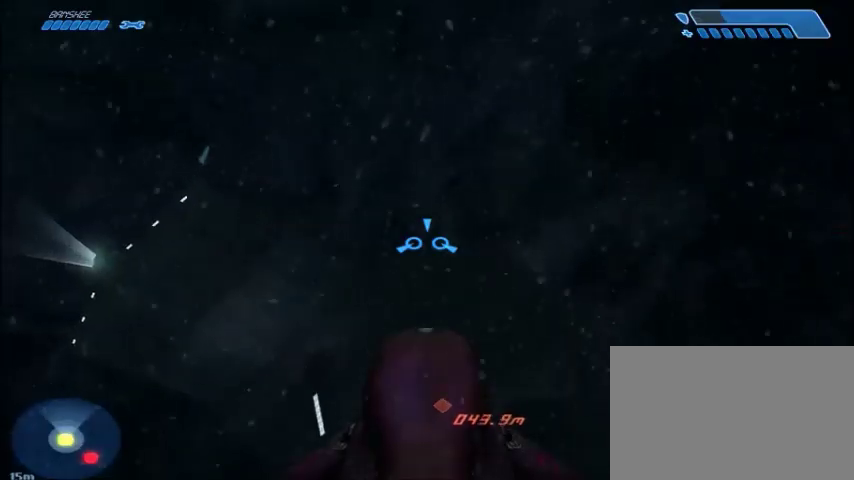
{"keys": ["w"], "mouse": [], "events": []}
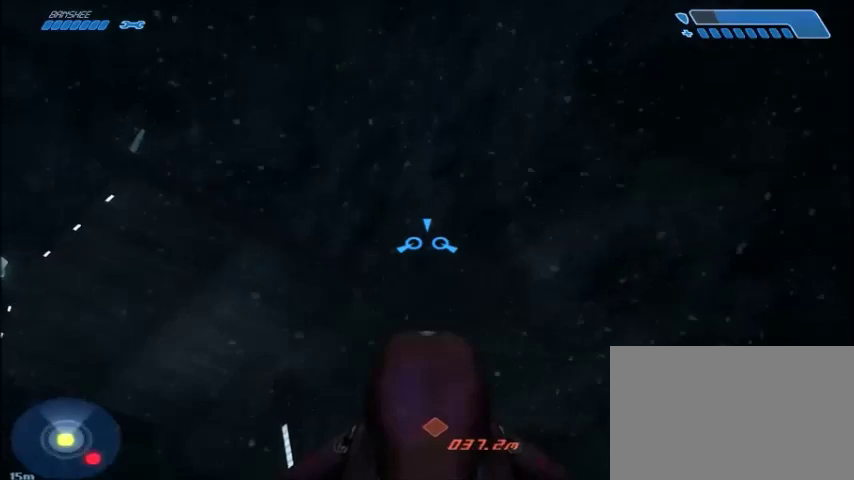
{"keys": ["w"], "mouse": [], "events": []}